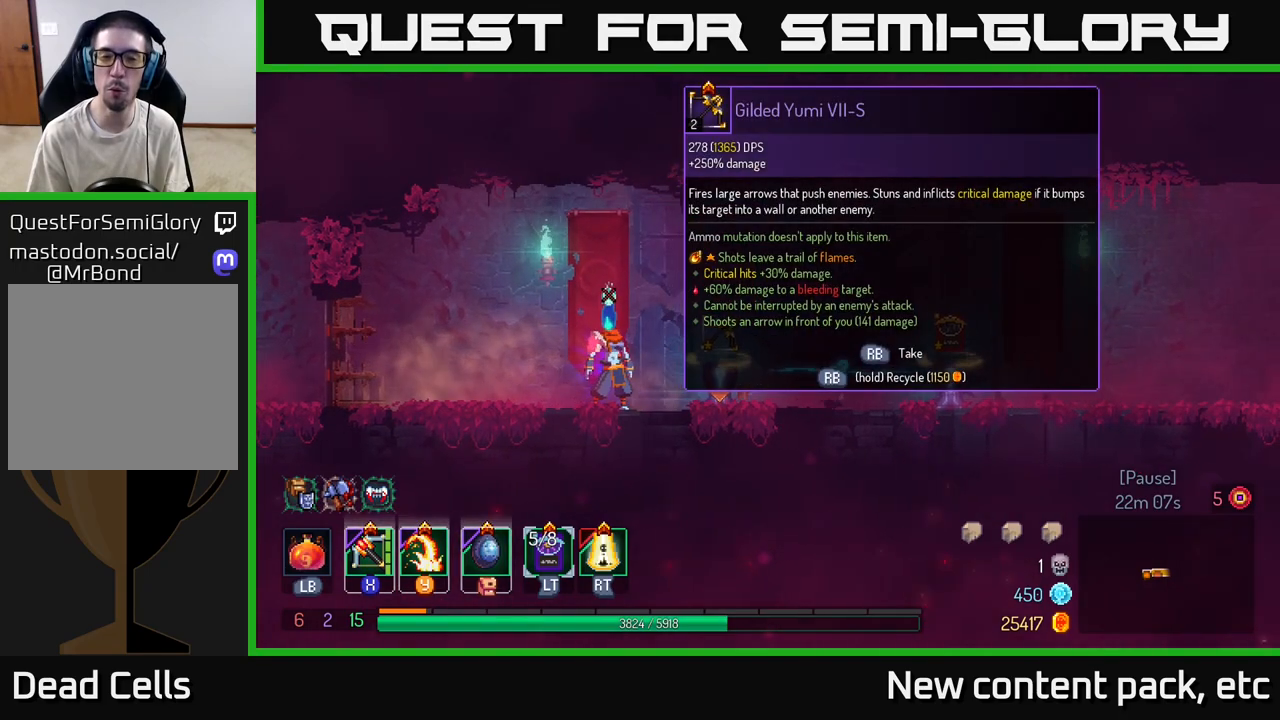
Gameplay with a controller (Xbox layout); each line is a JSON object with the inputs held at the frame after it. "events" lists button and stick changes between this image and that frame as [ms after this image, input, new state], when the widget could be followed in between. Not read: L3 R3.
{"buttons": [], "left_stick": "center", "right_stick": "center", "events": []}
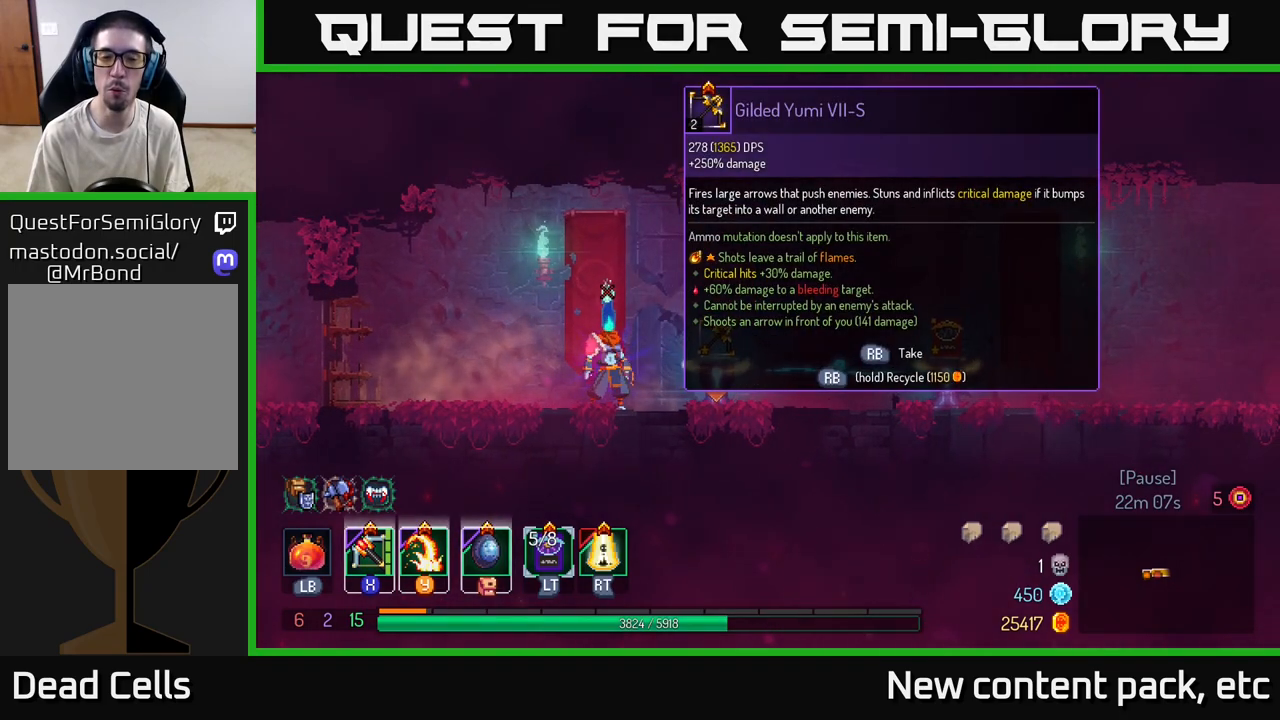
{"buttons": [], "left_stick": "center", "right_stick": "center", "events": []}
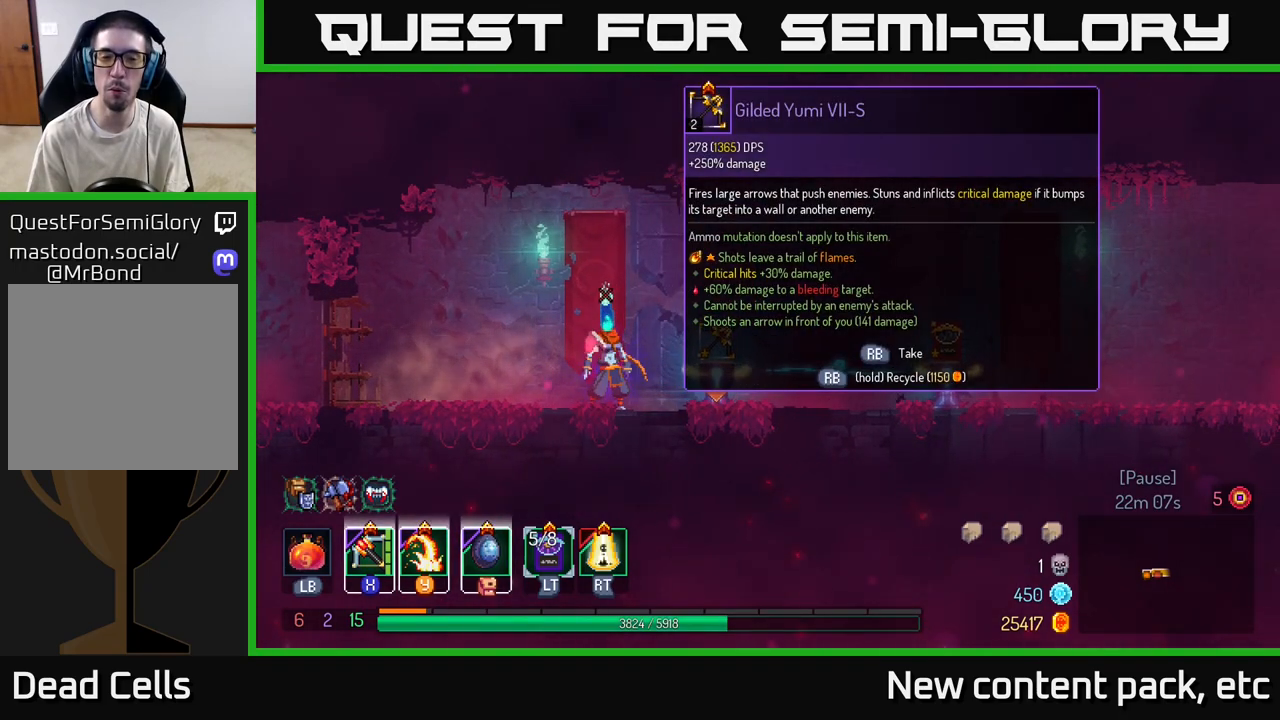
{"buttons": [], "left_stick": "center", "right_stick": "center", "events": [[17, "left_stick", "right"], [233, "left_stick", "center"]]}
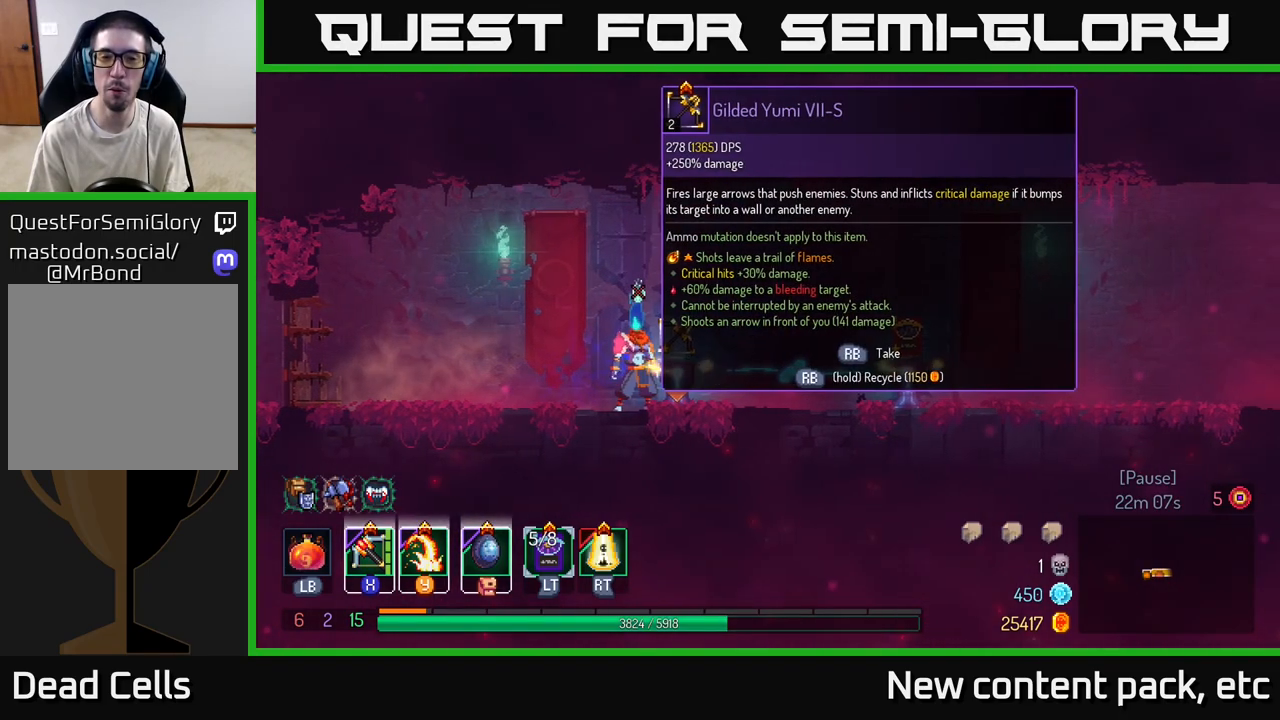
{"buttons": [], "left_stick": "center", "right_stick": "center", "events": []}
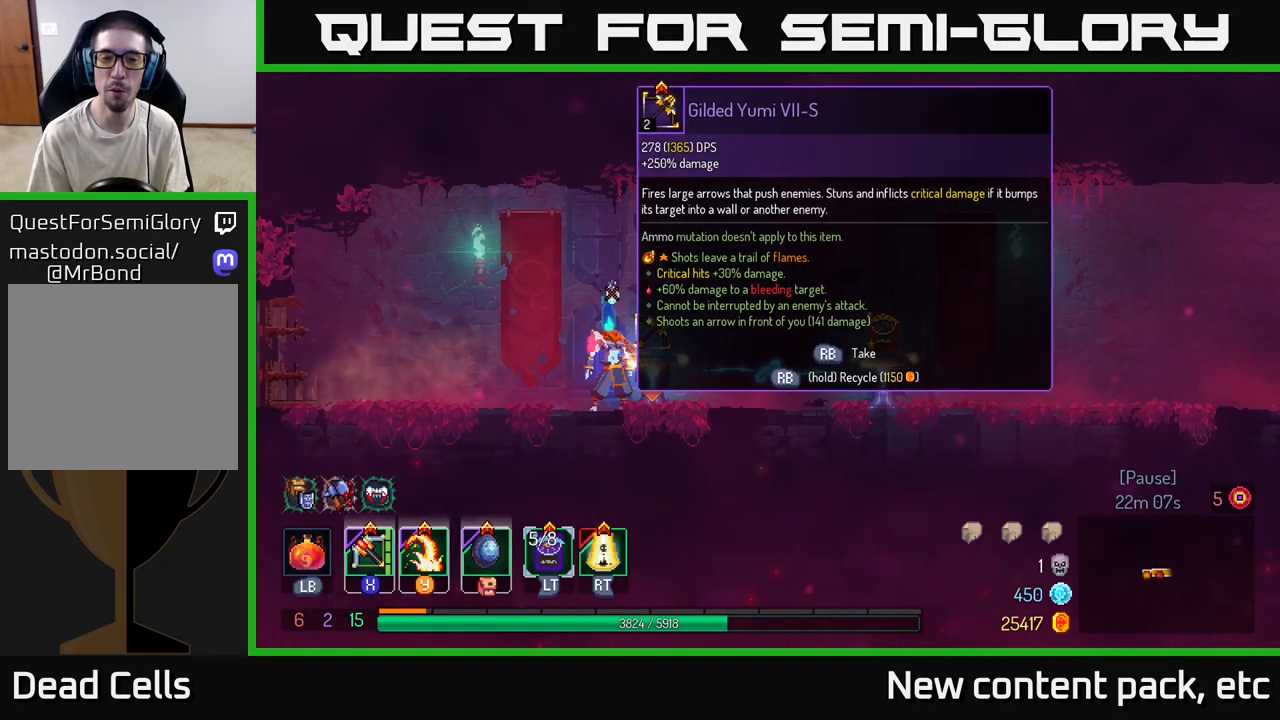
{"buttons": [], "left_stick": "center", "right_stick": "center", "events": []}
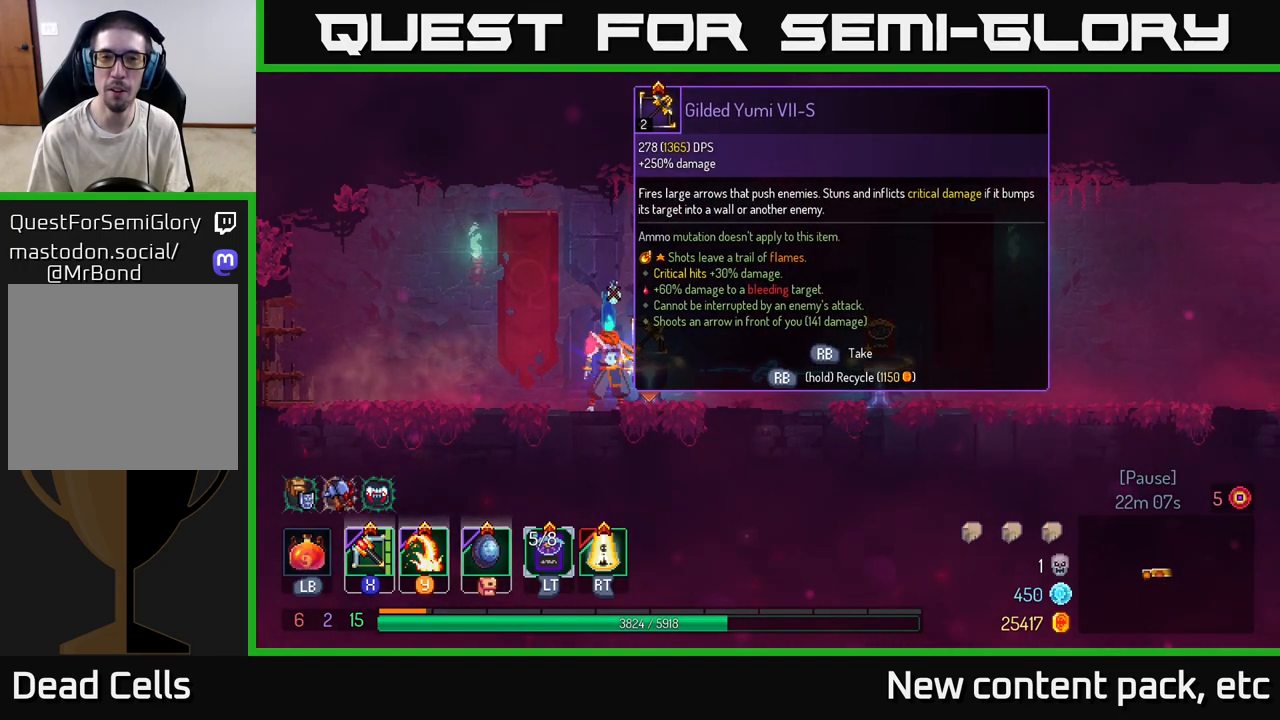
{"buttons": [], "left_stick": "center", "right_stick": "center", "events": []}
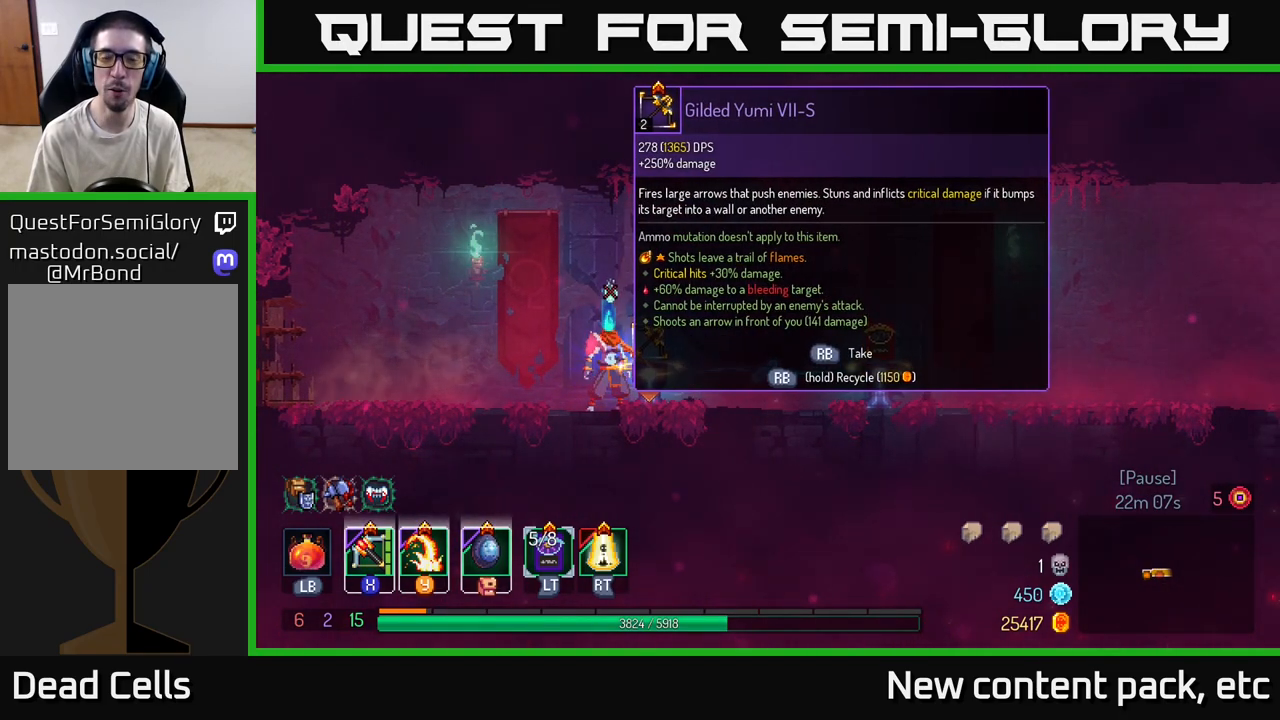
{"buttons": [], "left_stick": "center", "right_stick": "center", "events": []}
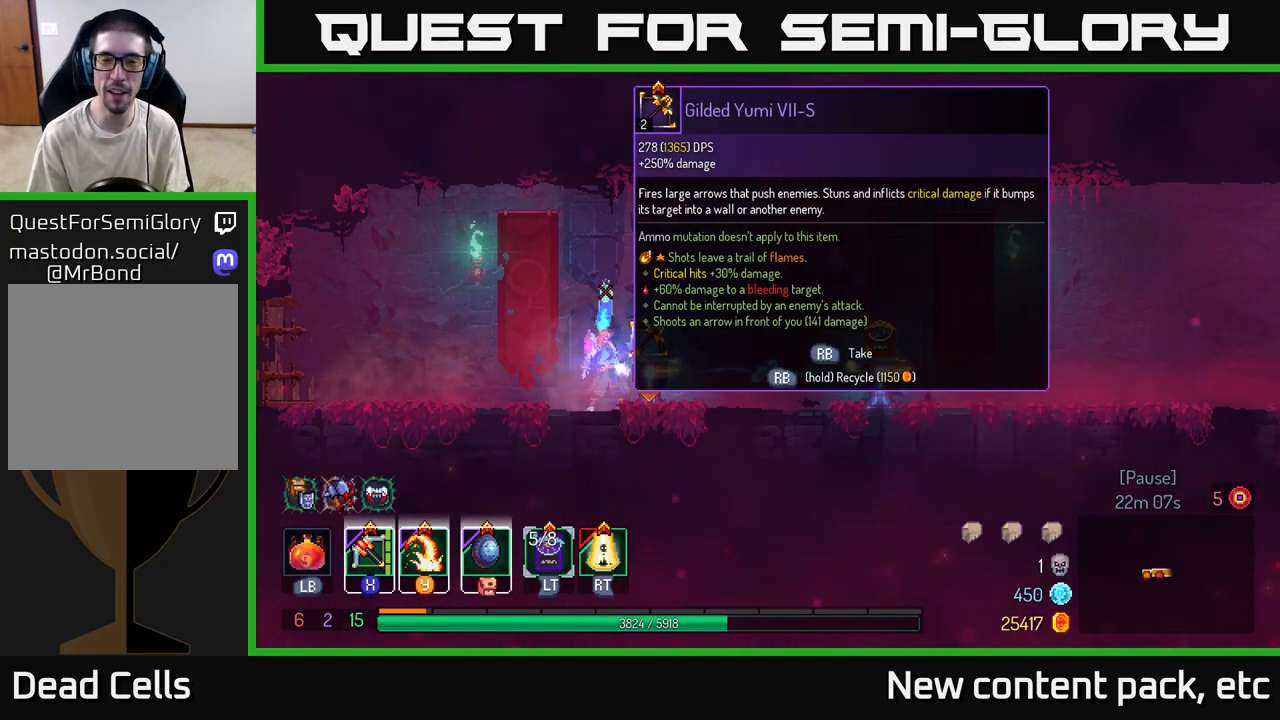
{"buttons": [], "left_stick": "center", "right_stick": "center", "events": []}
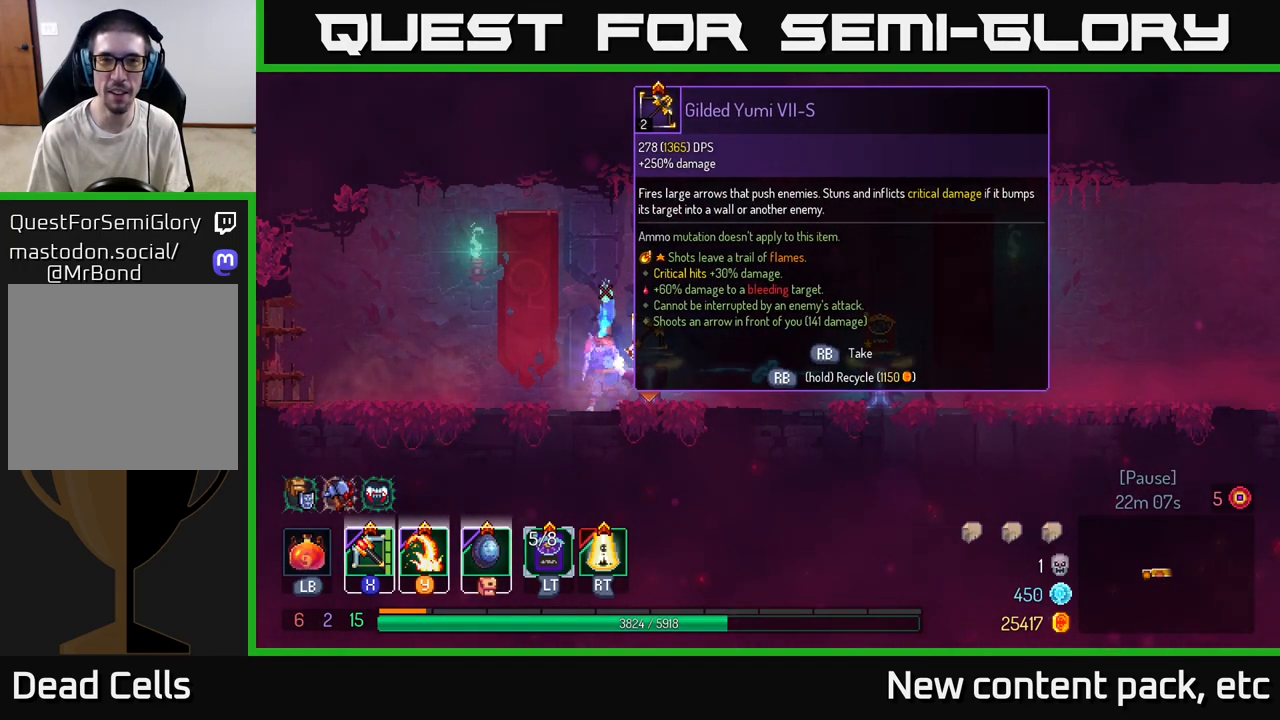
{"buttons": [], "left_stick": "center", "right_stick": "center", "events": []}
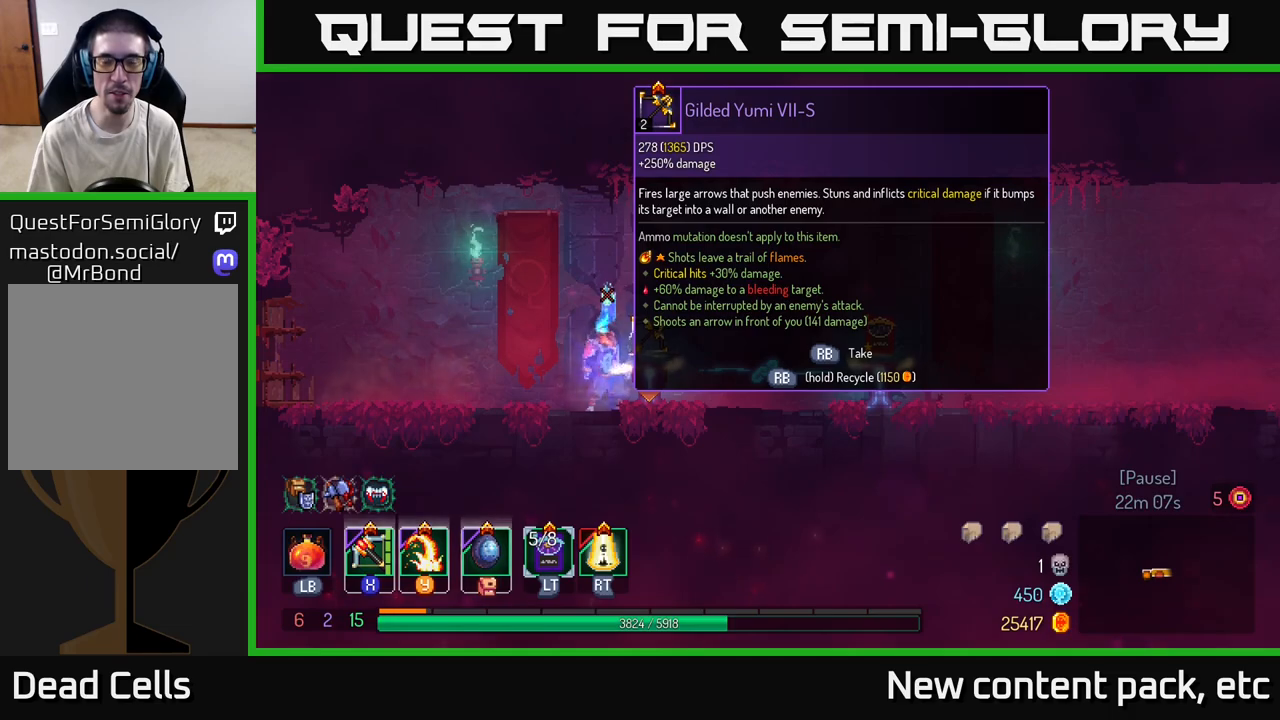
{"buttons": [], "left_stick": "right", "right_stick": "center", "events": [[367, "left_stick", "right"]]}
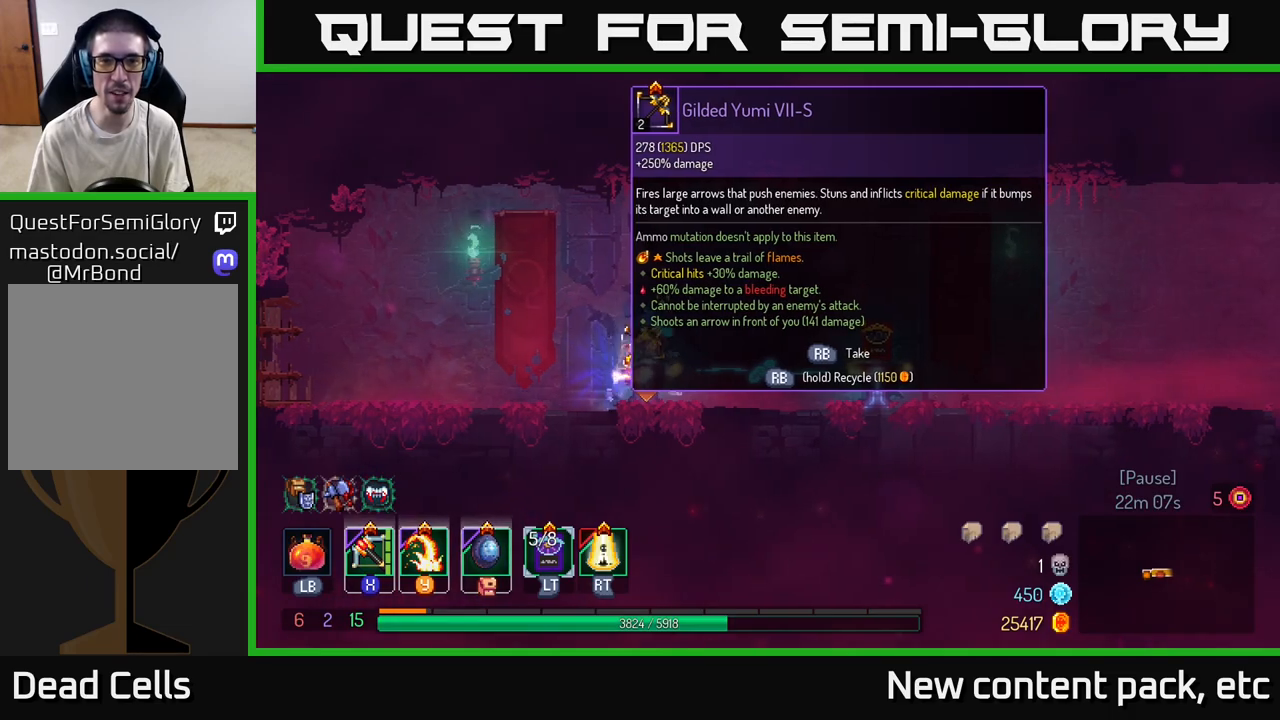
{"buttons": [], "left_stick": "center", "right_stick": "center", "events": [[150, "left_stick", "left"], [300, "left_stick", "center"]]}
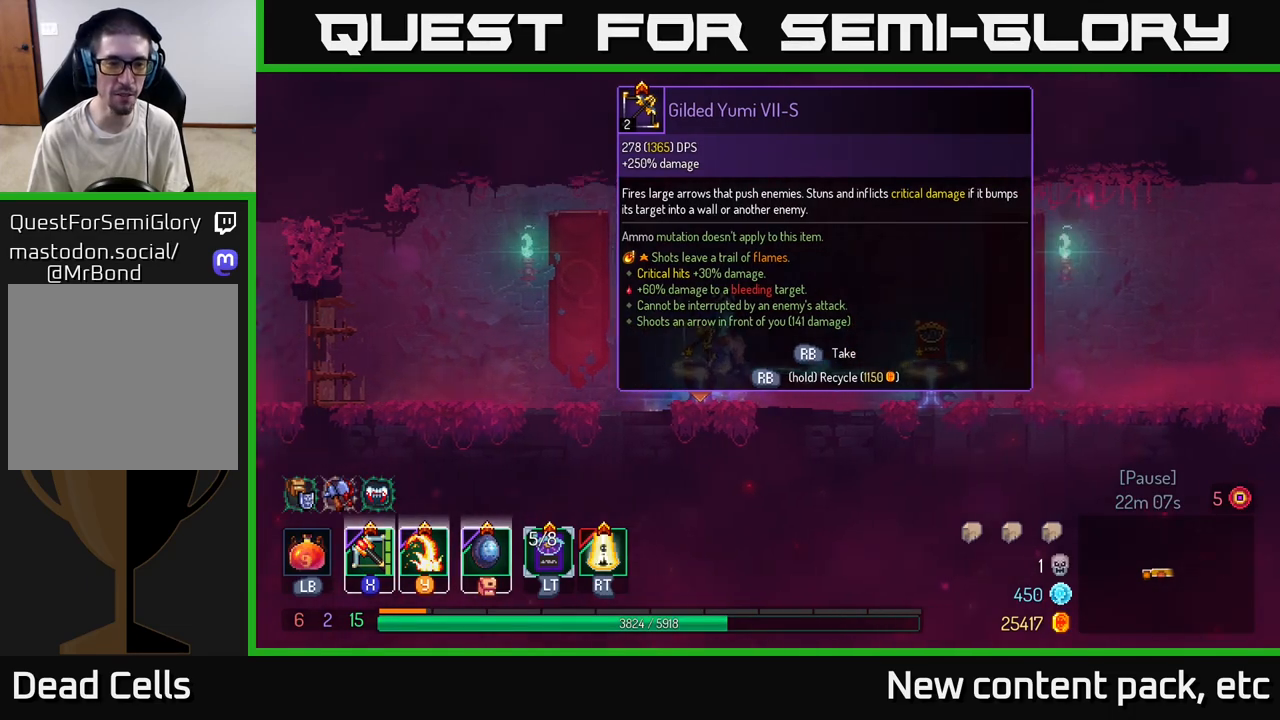
{"buttons": [], "left_stick": "center", "right_stick": "center", "events": [[50, "SELECT", "down"], [217, "SELECT", "up"]]}
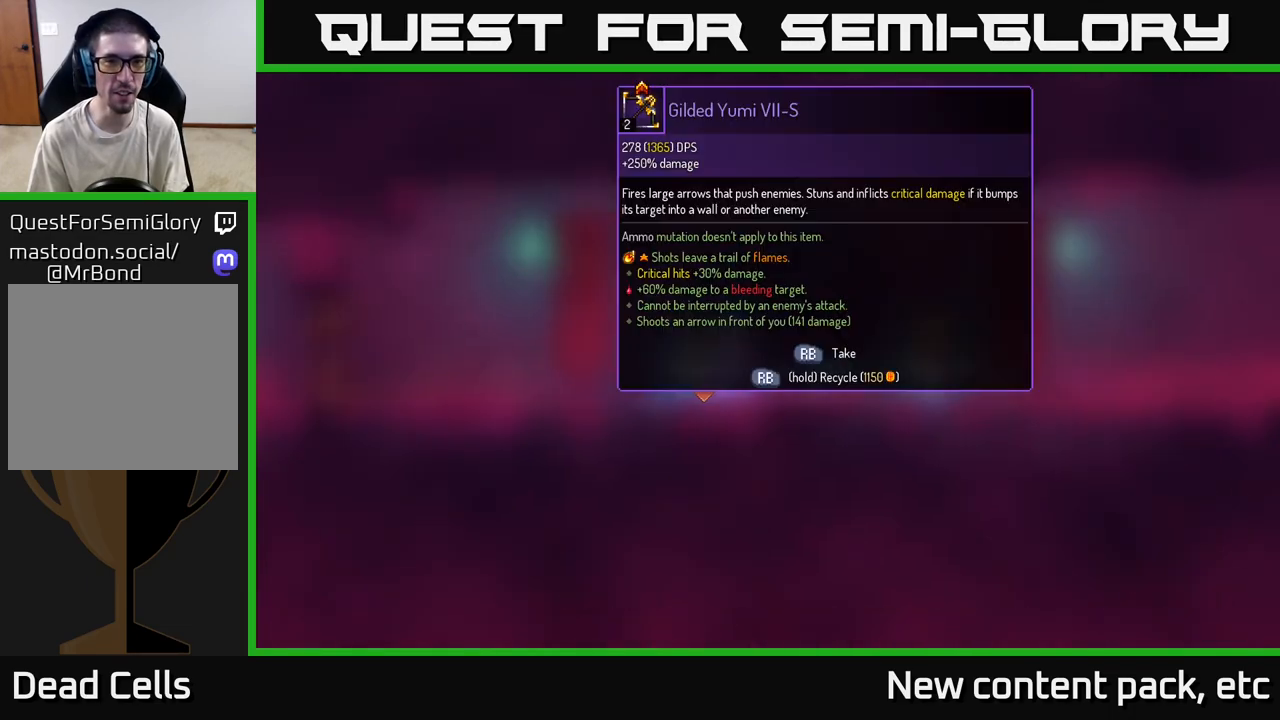
{"buttons": [], "left_stick": "center", "right_stick": "center", "events": [[17, "SELECT", "down"], [150, "SELECT", "up"], [333, "START", "down"], [467, "START", "up"]]}
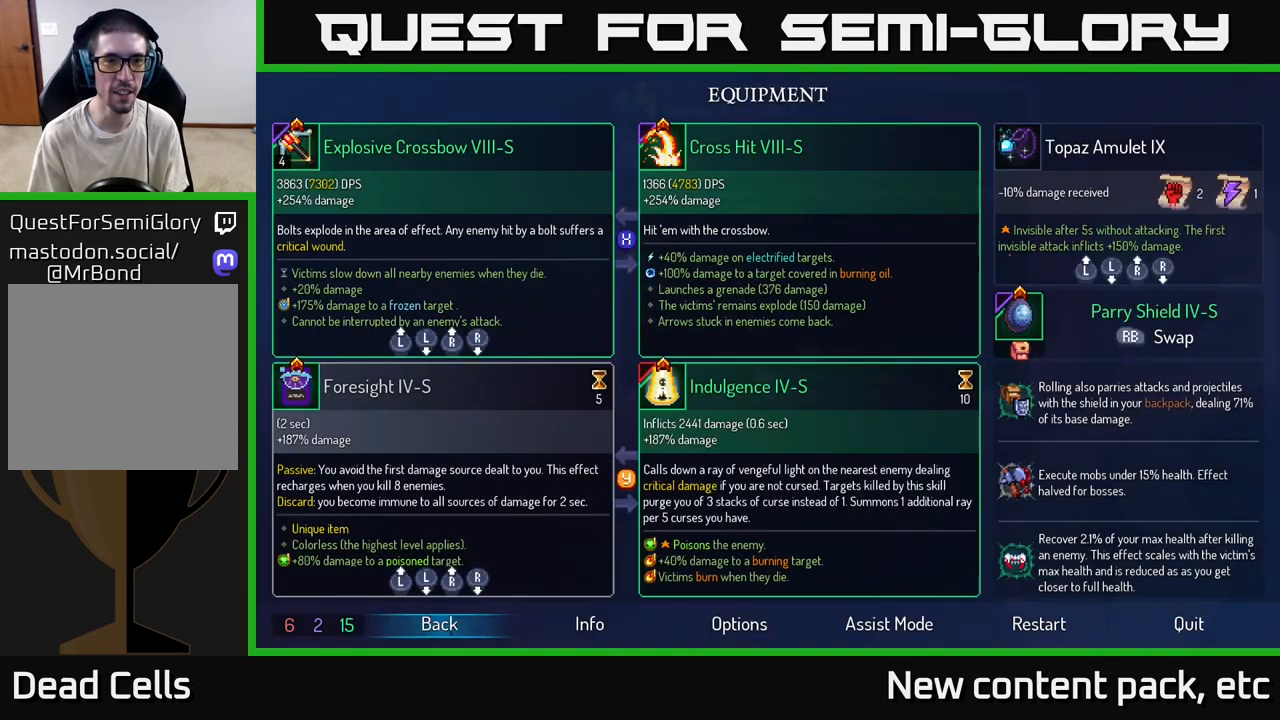
{"buttons": [], "left_stick": "center", "right_stick": "center", "events": []}
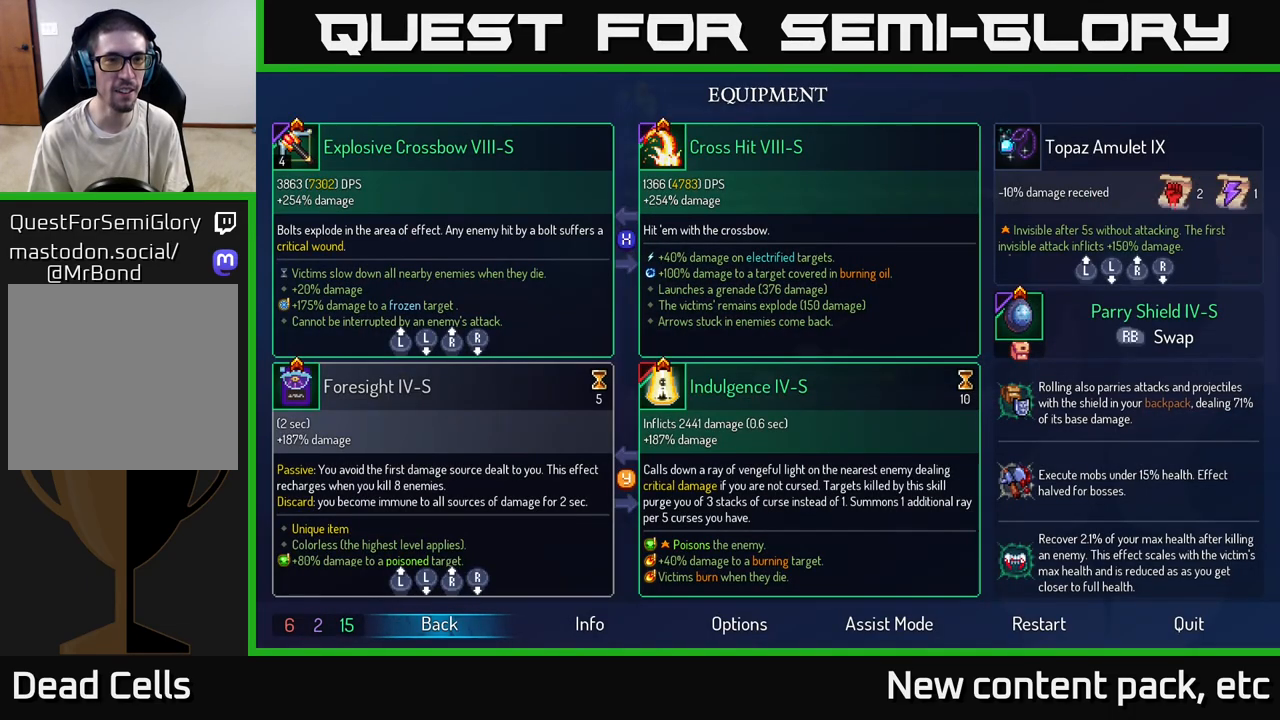
{"buttons": [], "left_stick": "right", "right_stick": "center", "events": [[167, "B", "down"], [233, "B", "up"], [233, "left_stick", "right"]]}
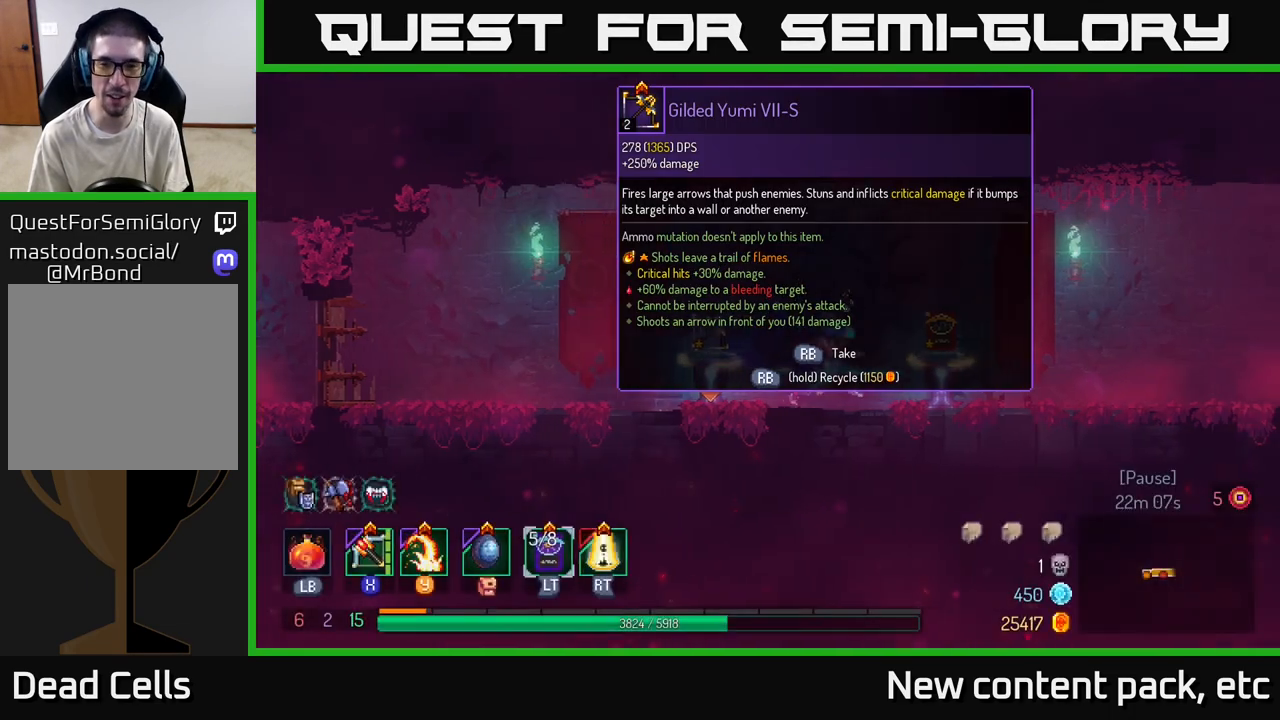
{"buttons": [], "left_stick": "center", "right_stick": "center", "events": [[300, "left_stick", "center"]]}
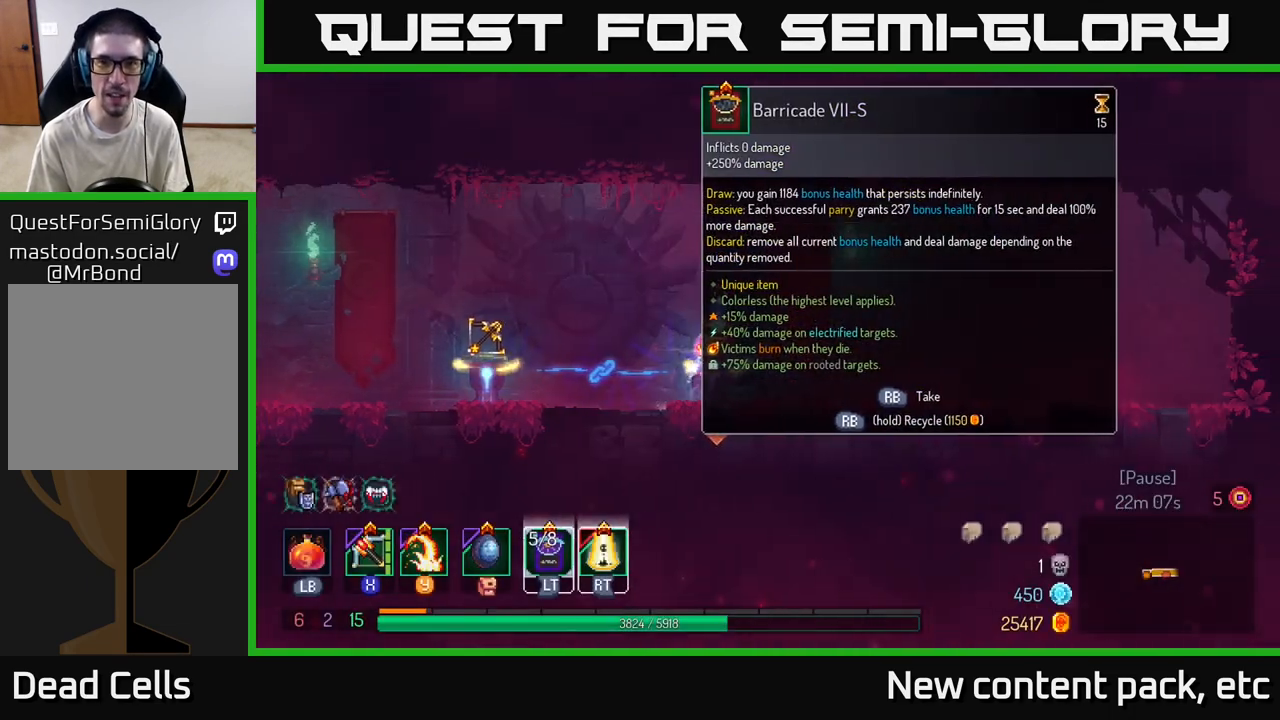
{"buttons": [], "left_stick": "center", "right_stick": "center", "events": []}
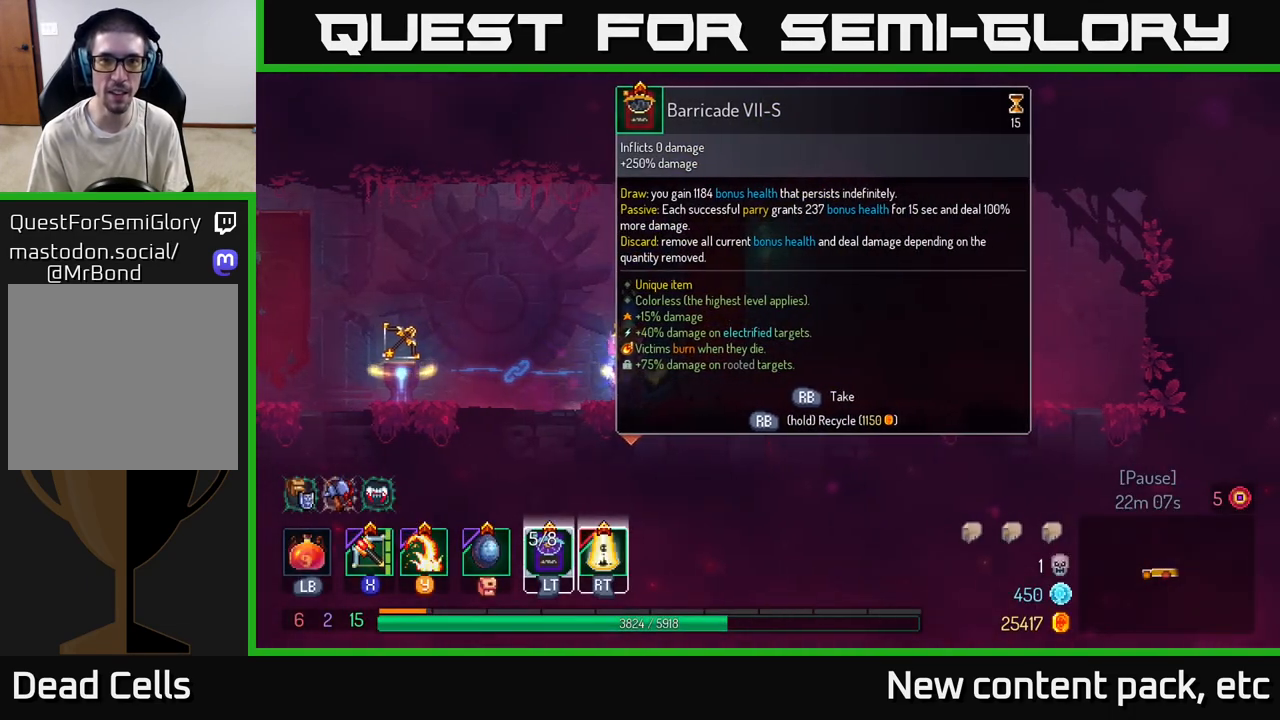
{"buttons": [], "left_stick": "center", "right_stick": "center", "events": []}
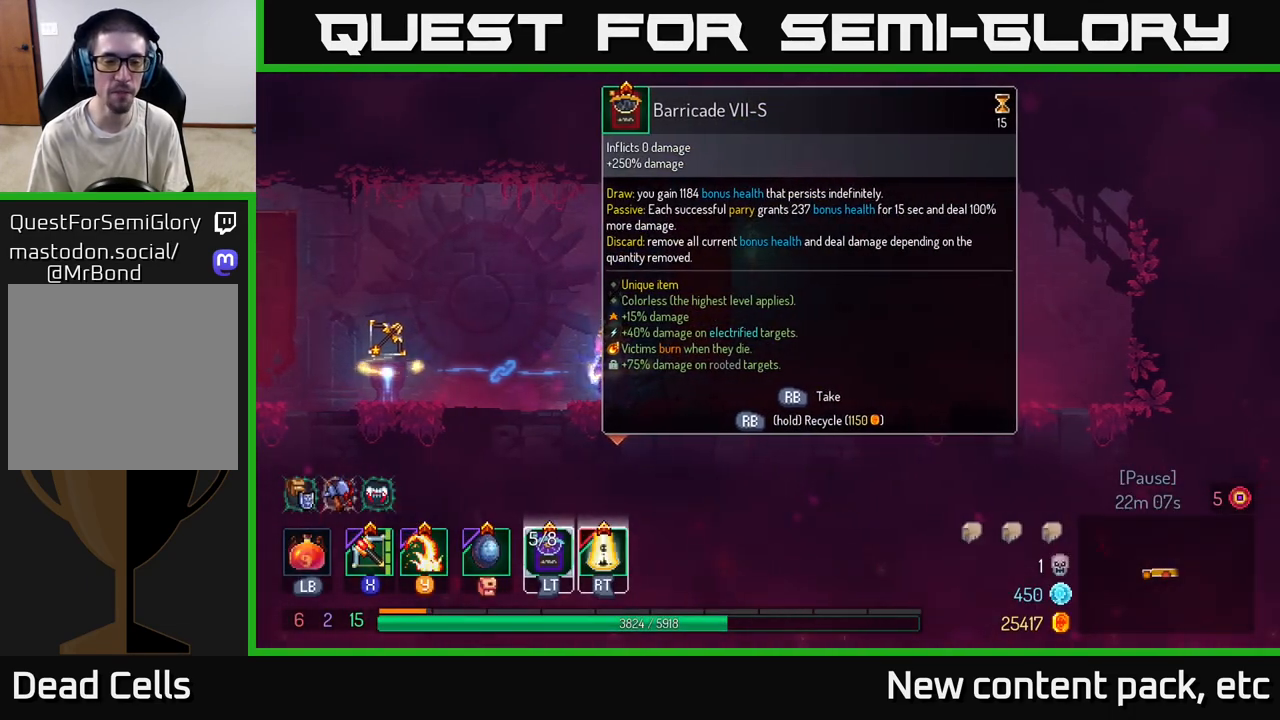
{"buttons": [], "left_stick": "center", "right_stick": "center", "events": []}
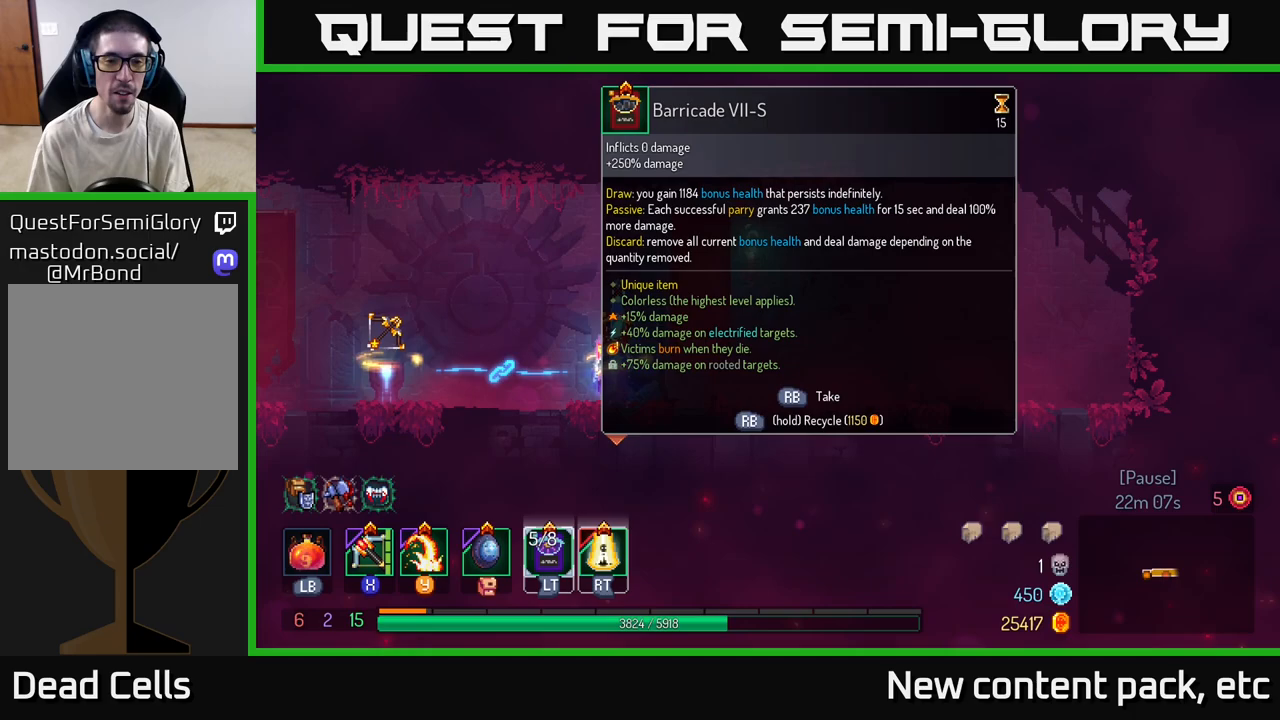
{"buttons": [], "left_stick": "center", "right_stick": "center", "events": []}
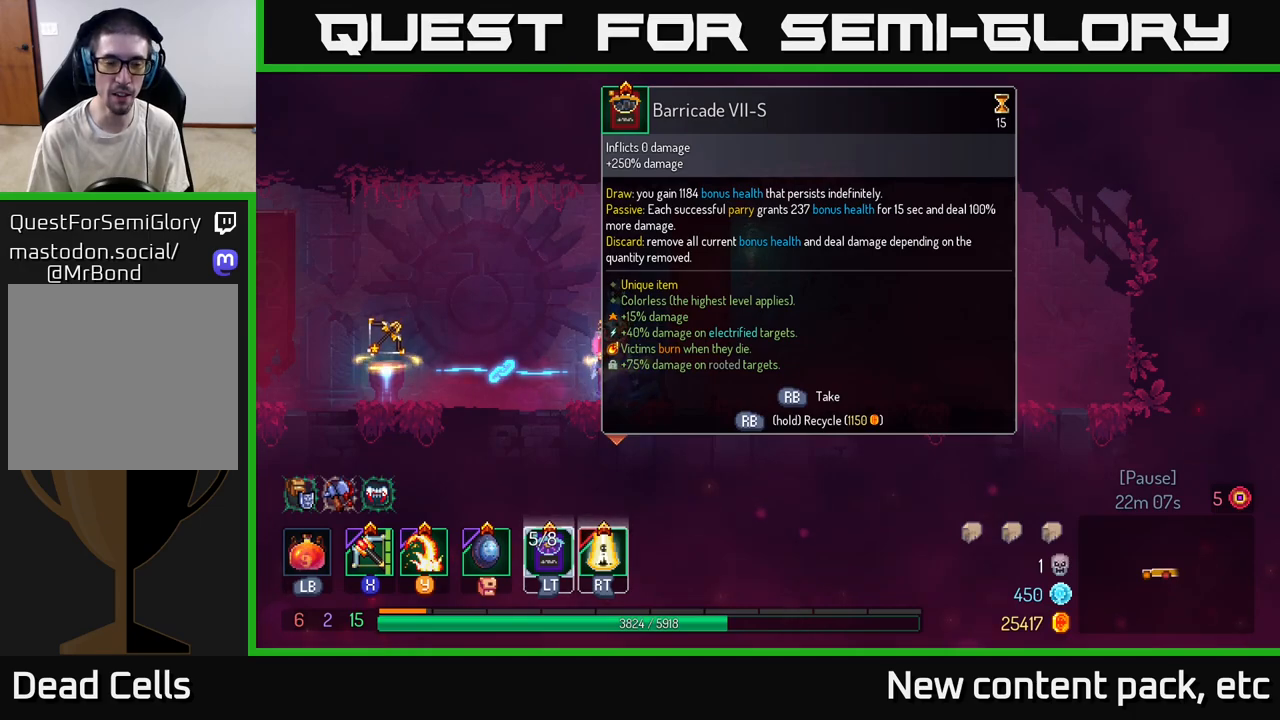
{"buttons": [], "left_stick": "center", "right_stick": "center", "events": [[133, "START", "down"], [217, "START", "up"]]}
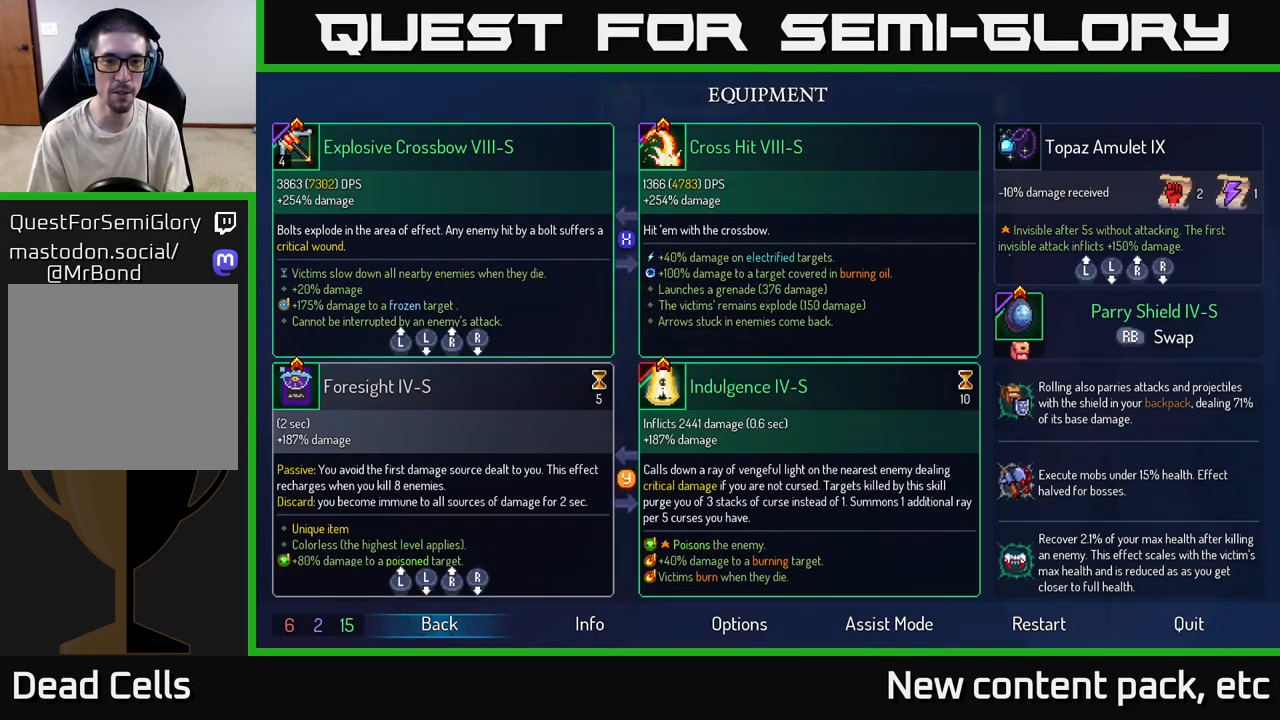
{"buttons": [], "left_stick": "center", "right_stick": "center", "events": []}
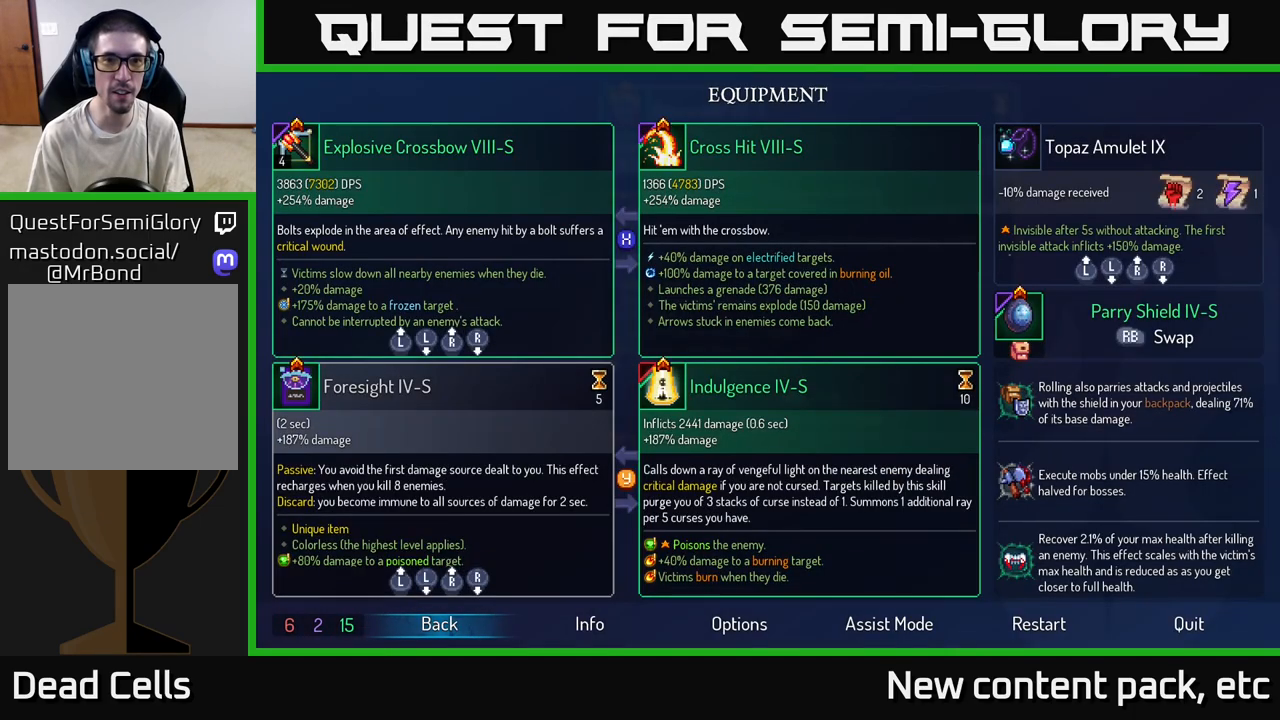
{"buttons": [], "left_stick": "center", "right_stick": "center", "events": []}
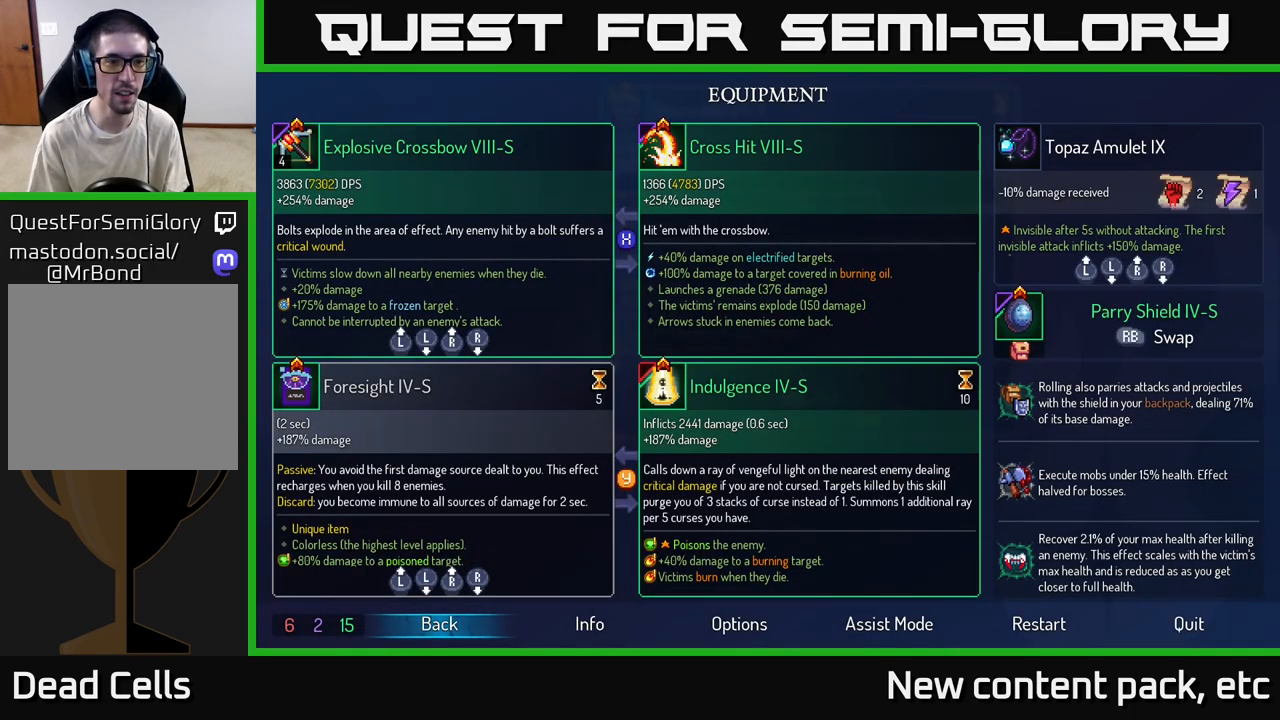
{"buttons": [], "left_stick": "center", "right_stick": "center", "events": []}
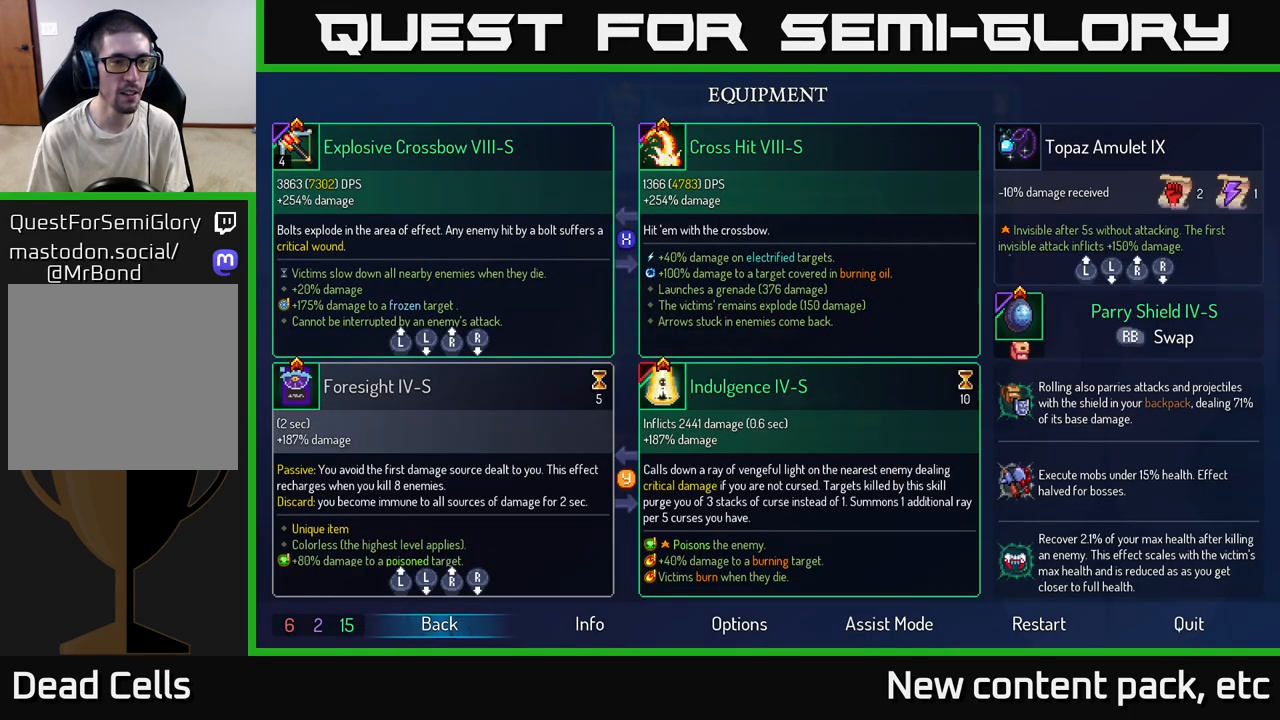
{"buttons": [], "left_stick": "center", "right_stick": "center", "events": []}
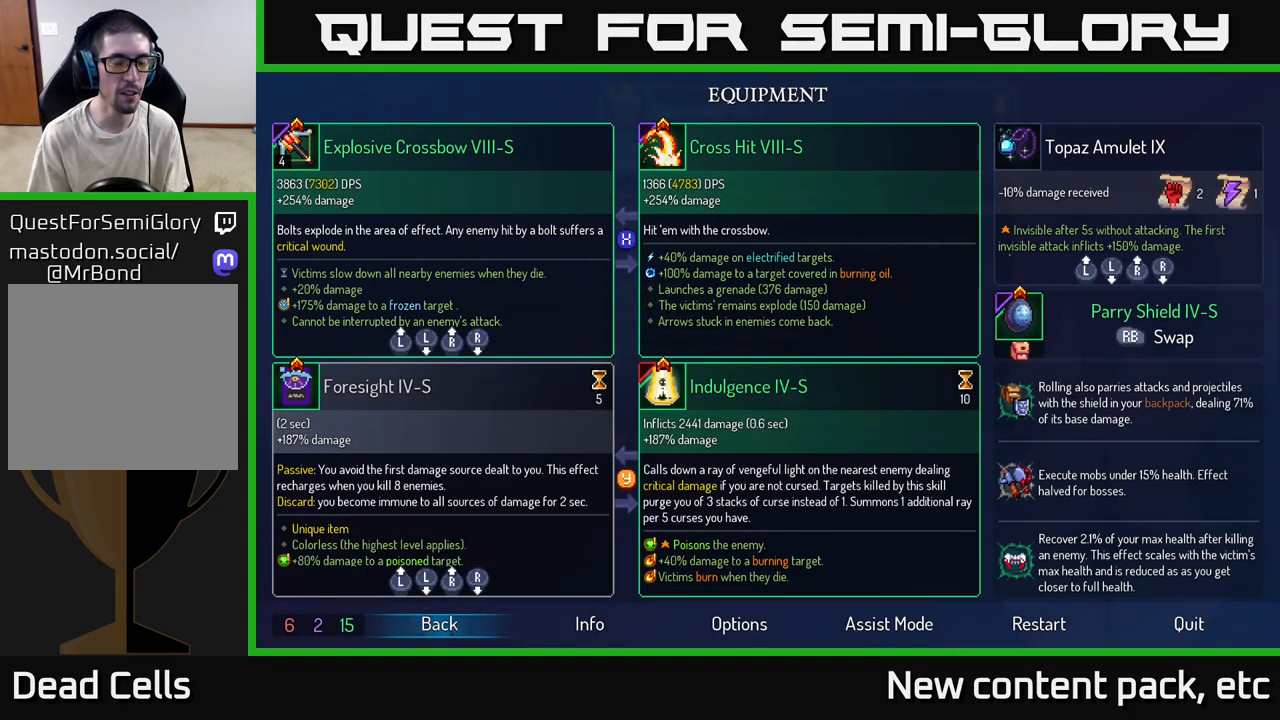
{"buttons": [], "left_stick": "center", "right_stick": "center", "events": [[117, "B", "down"], [167, "B", "up"], [383, "R1", "down"], [433, "R1", "up"]]}
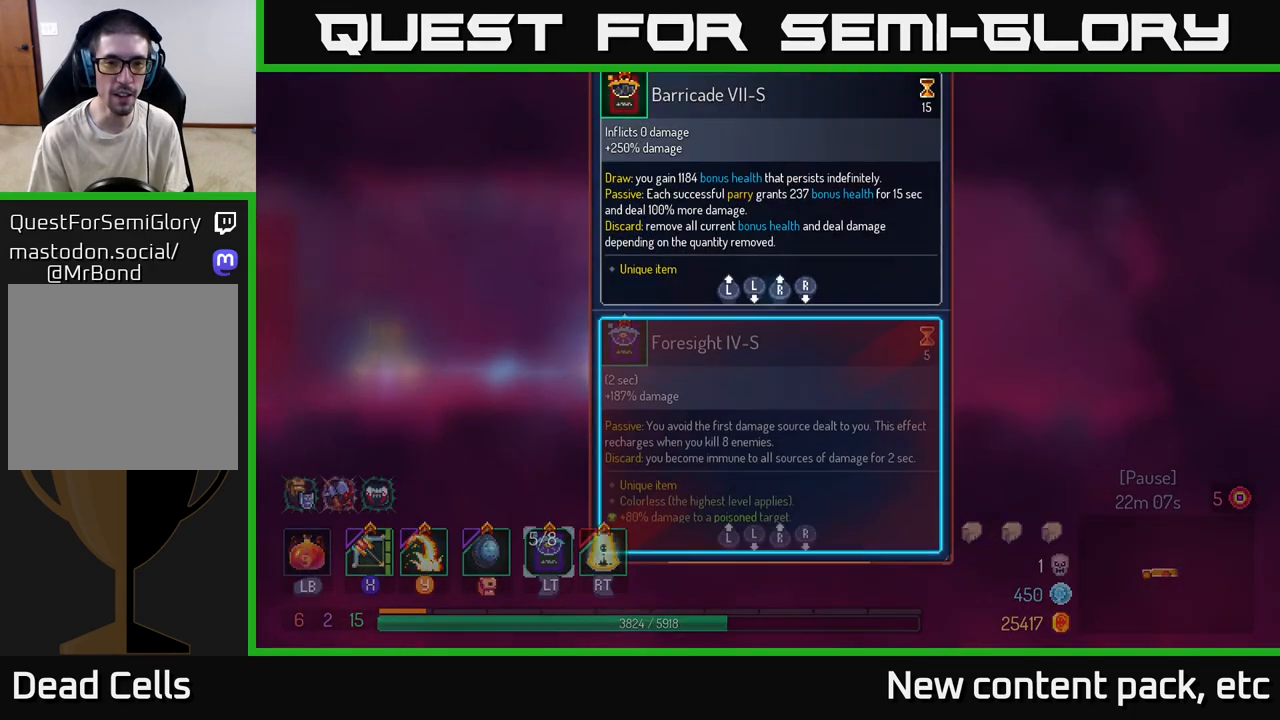
{"buttons": [], "left_stick": "center", "right_stick": "center", "events": [[333, "left_stick", "right"], [500, "left_stick", "center"]]}
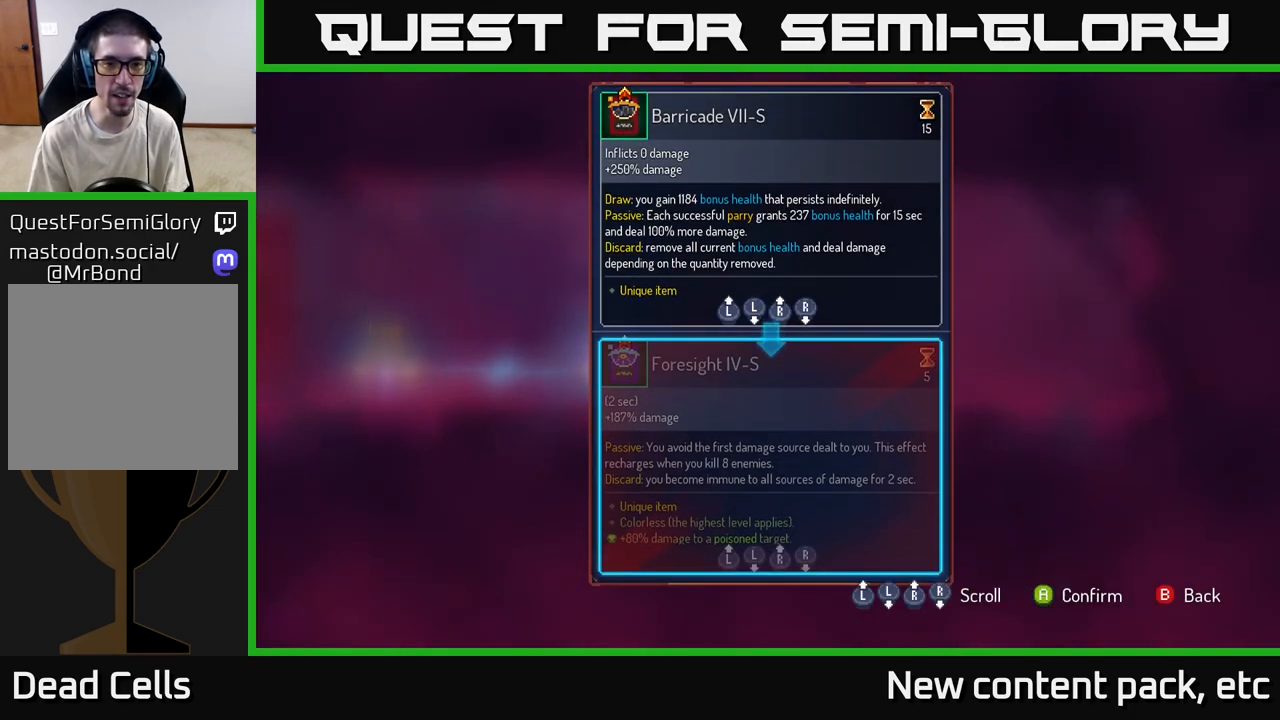
{"buttons": [], "left_stick": "center", "right_stick": "center", "events": [[300, "A", "down"], [350, "A", "up"]]}
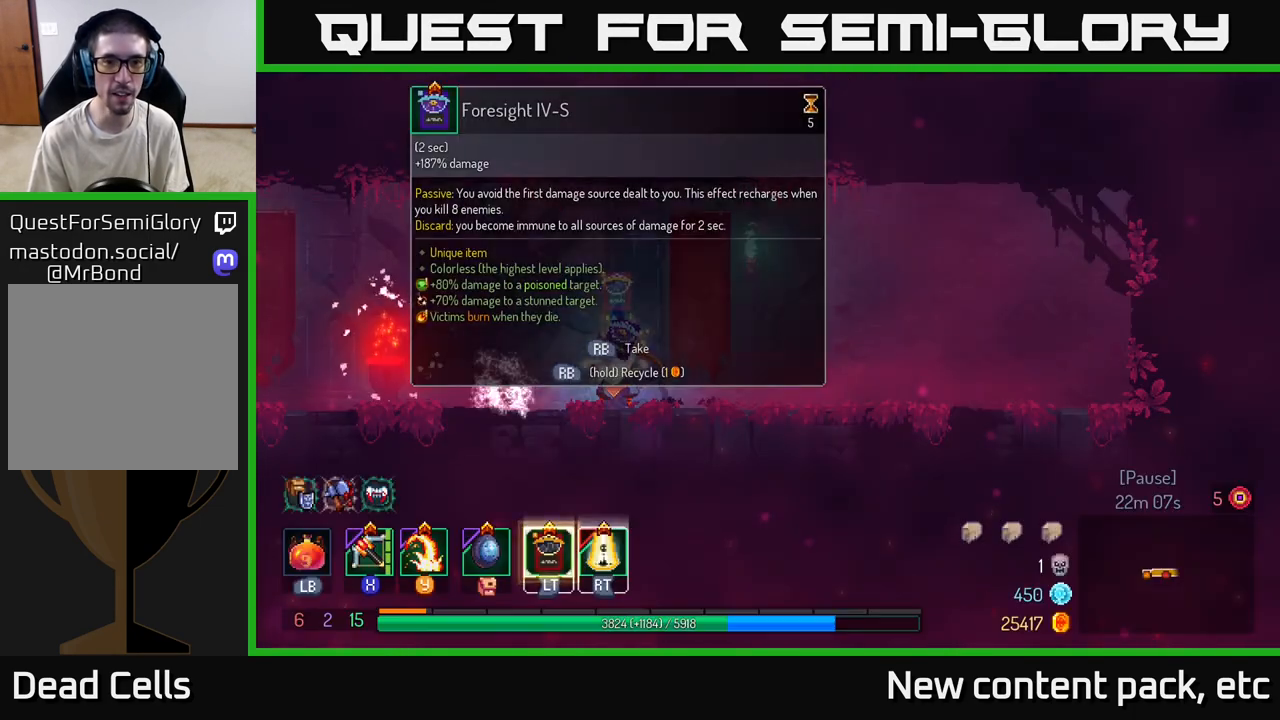
{"buttons": ["R1"], "left_stick": "center", "right_stick": "center", "events": [[83, "R1", "down"]]}
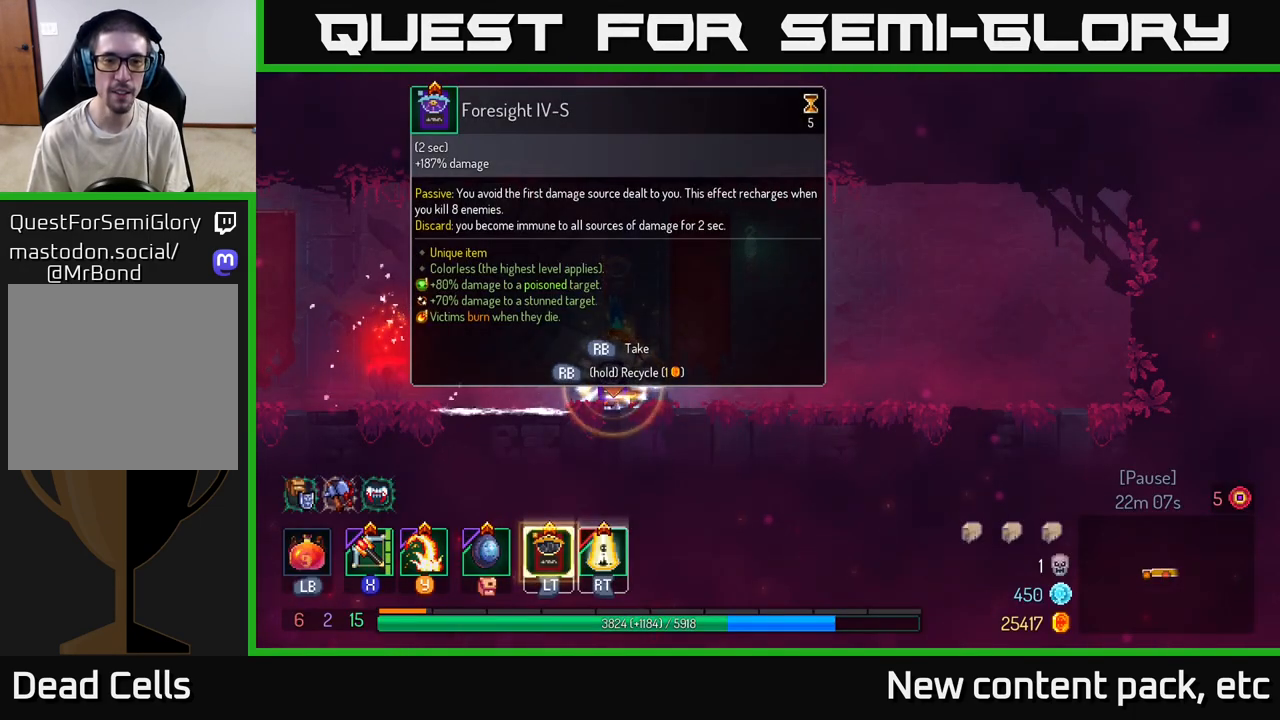
{"buttons": [], "left_stick": "left", "right_stick": "center", "events": [[367, "left_stick", "left"], [433, "R1", "up"]]}
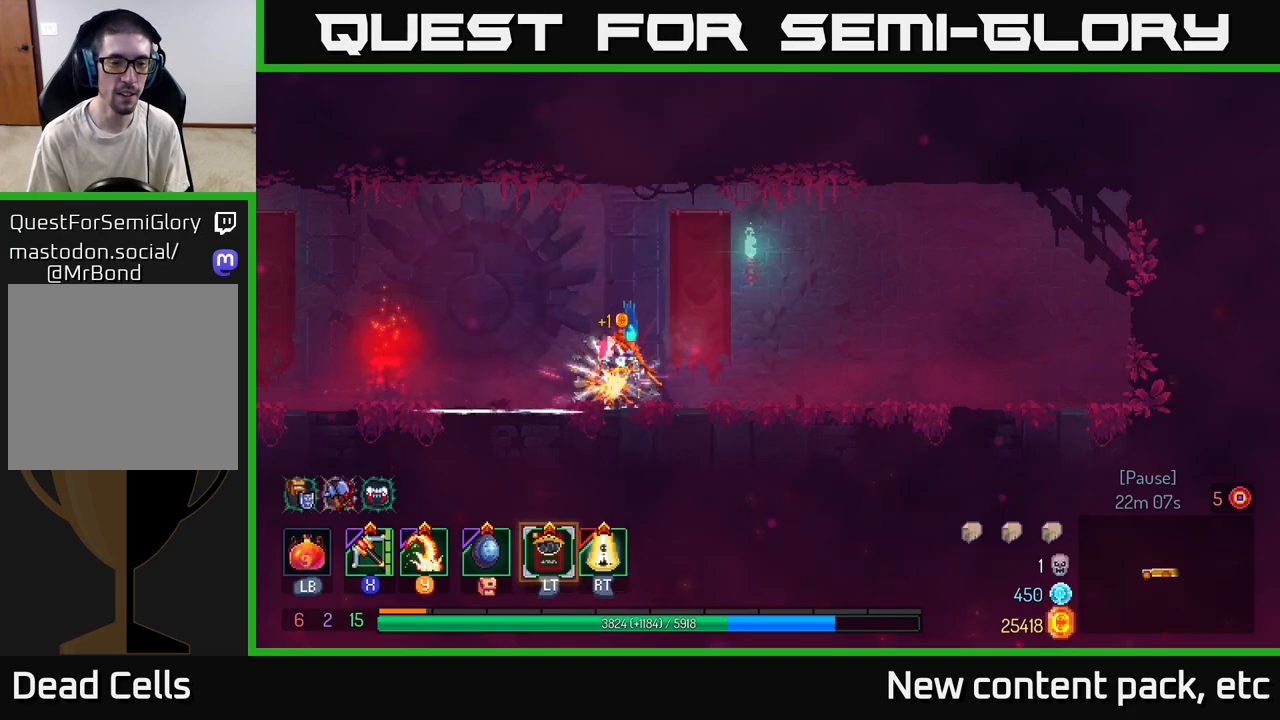
{"buttons": [], "left_stick": "left", "right_stick": "center", "events": [[367, "L2", "down"], [483, "L2", "up"]]}